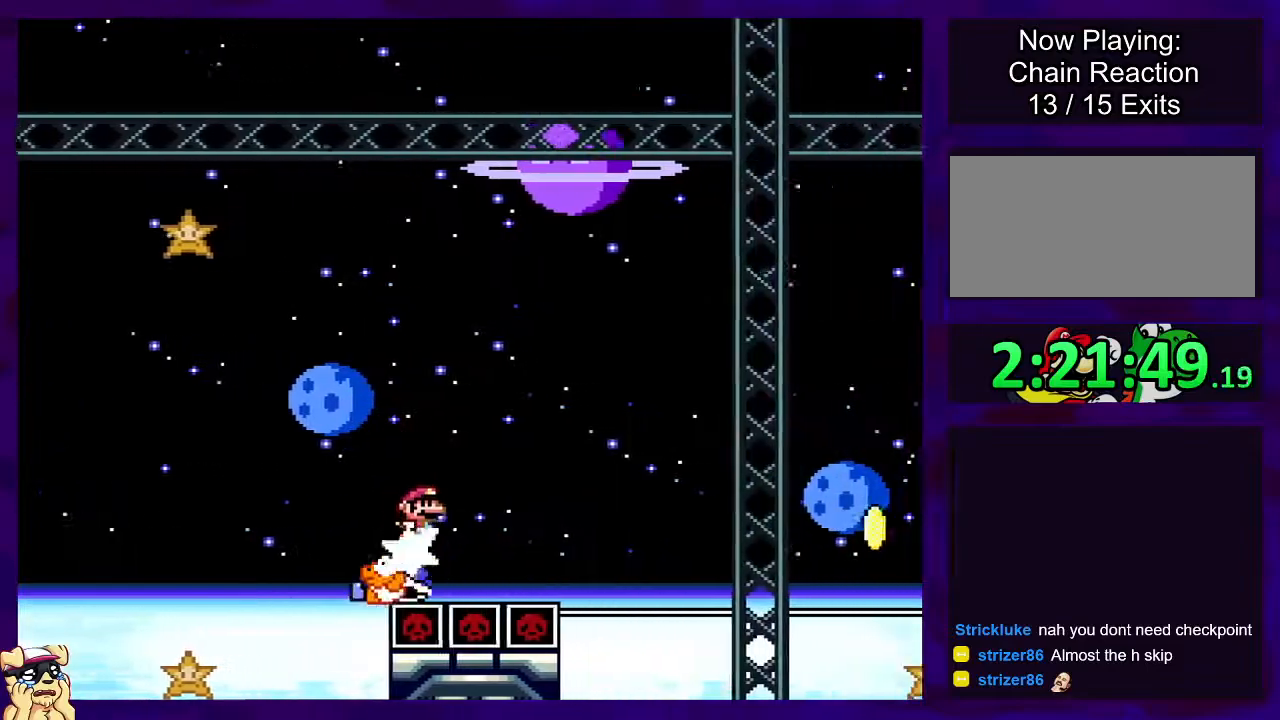
Gameplay with a controller (Nintendo layout); each line is a JSON object with the inputs held at the frame after it. "events" lists button and stick changes between this image and that frame as [ms after this image, input, new state], when the widget could be followed in between. Not read: L3 R3.
{"buttons": ["X", "DPAD_LEFT"], "events": [[350, "B", "up"], [417, "DPAD_RIGHT", "up"], [484, "DPAD_LEFT", "down"]]}
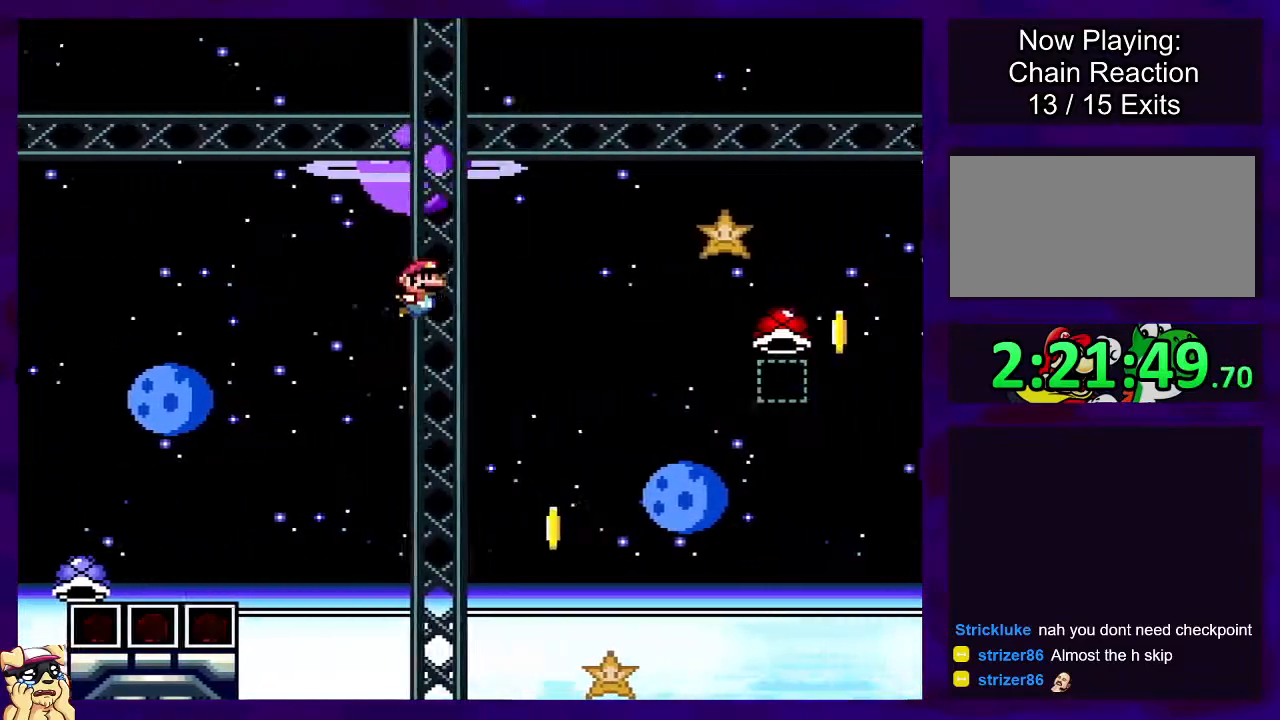
{"buttons": ["X", "DPAD_LEFT"], "events": []}
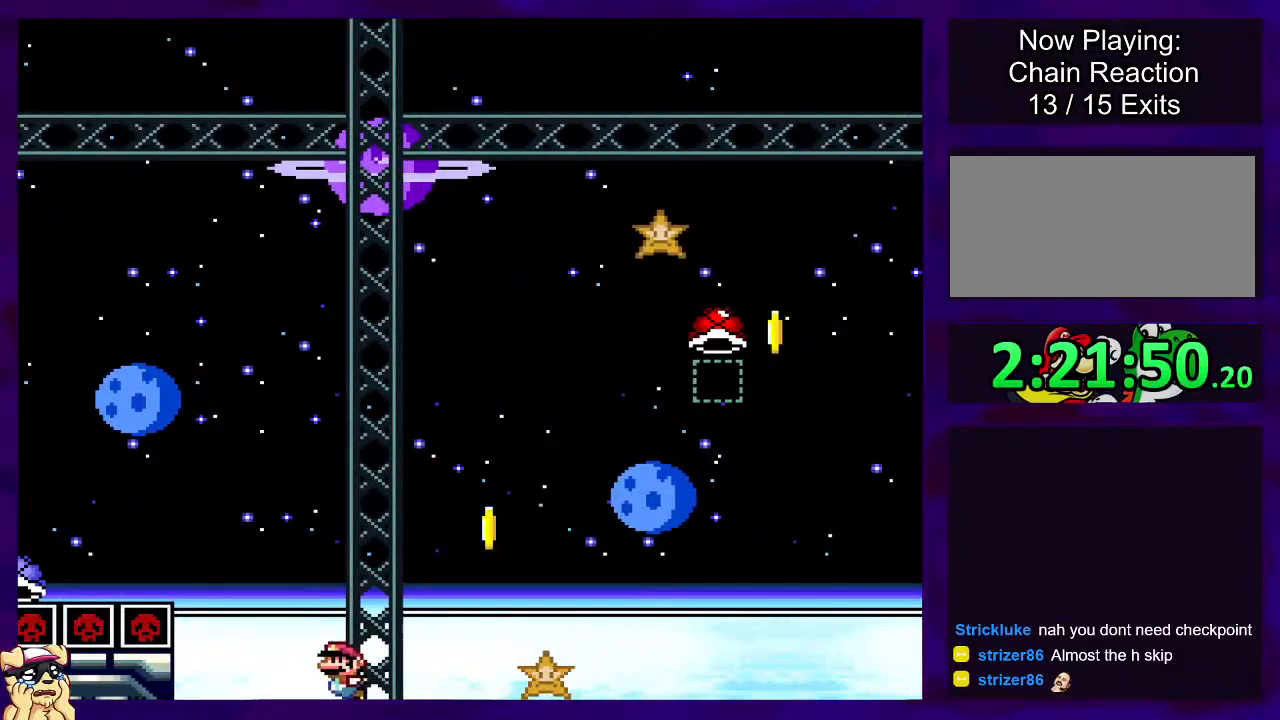
{"buttons": ["X"], "events": [[33, "DPAD_LEFT", "up"], [167, "DPAD_RIGHT", "down"], [300, "DPAD_RIGHT", "up"]]}
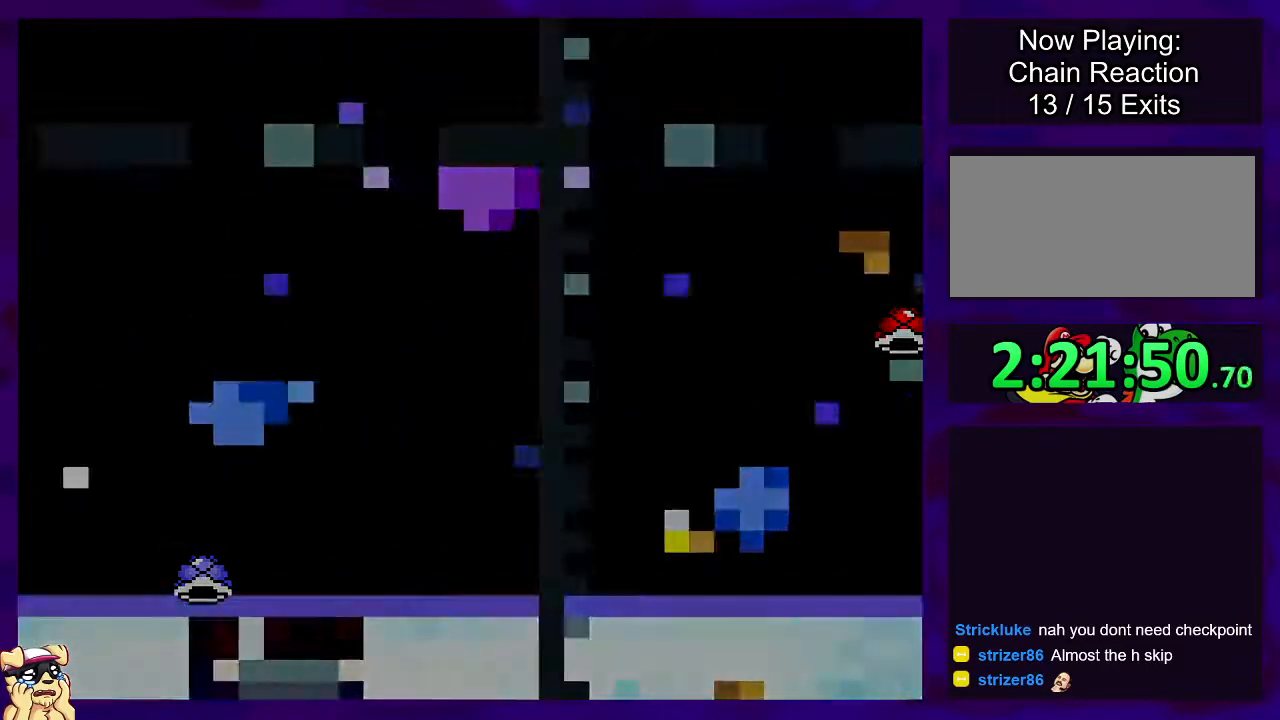
{"buttons": ["X", "DPAD_RIGHT"], "events": [[184, "DPAD_RIGHT", "down"]]}
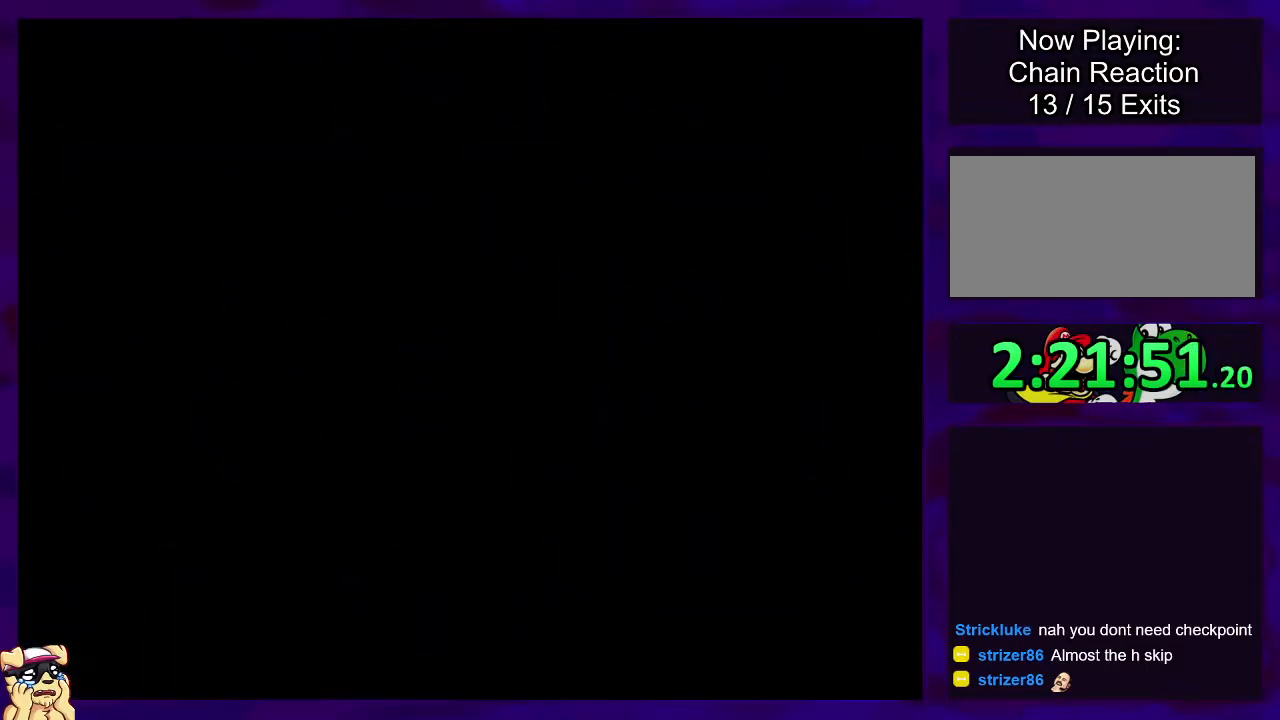
{"buttons": ["X", "DPAD_RIGHT"], "events": []}
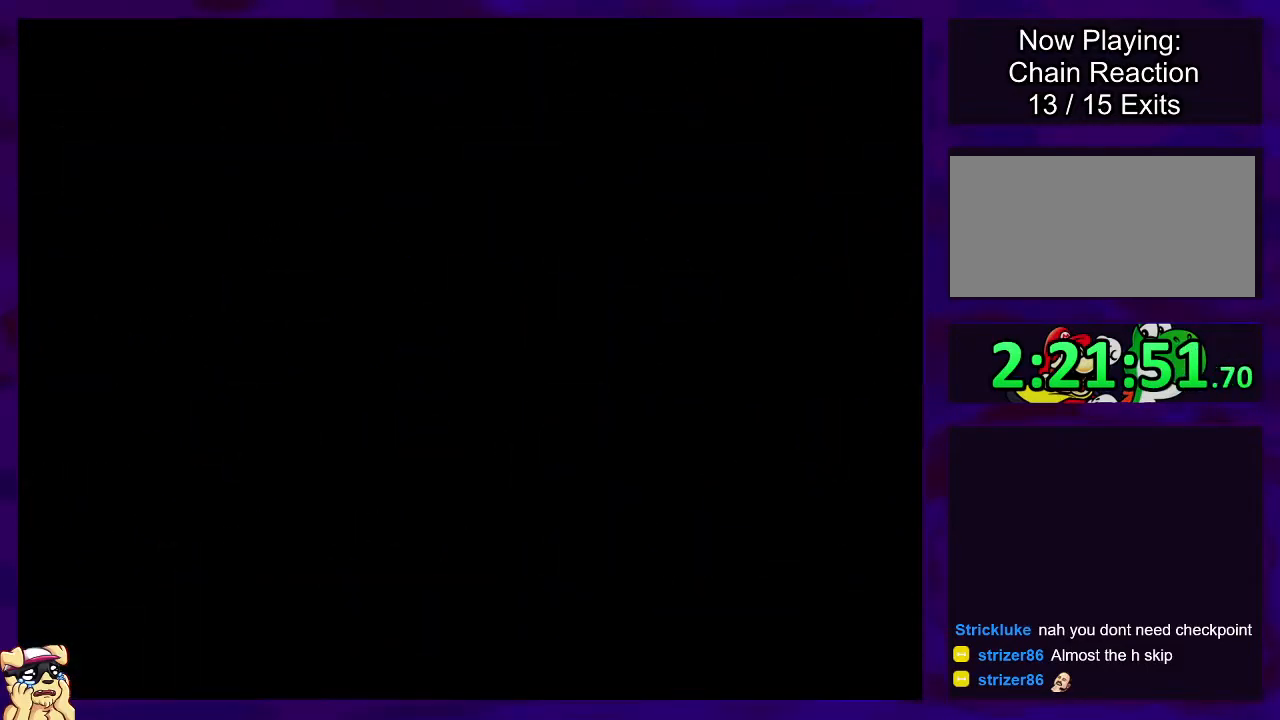
{"buttons": ["X", "DPAD_RIGHT"], "events": []}
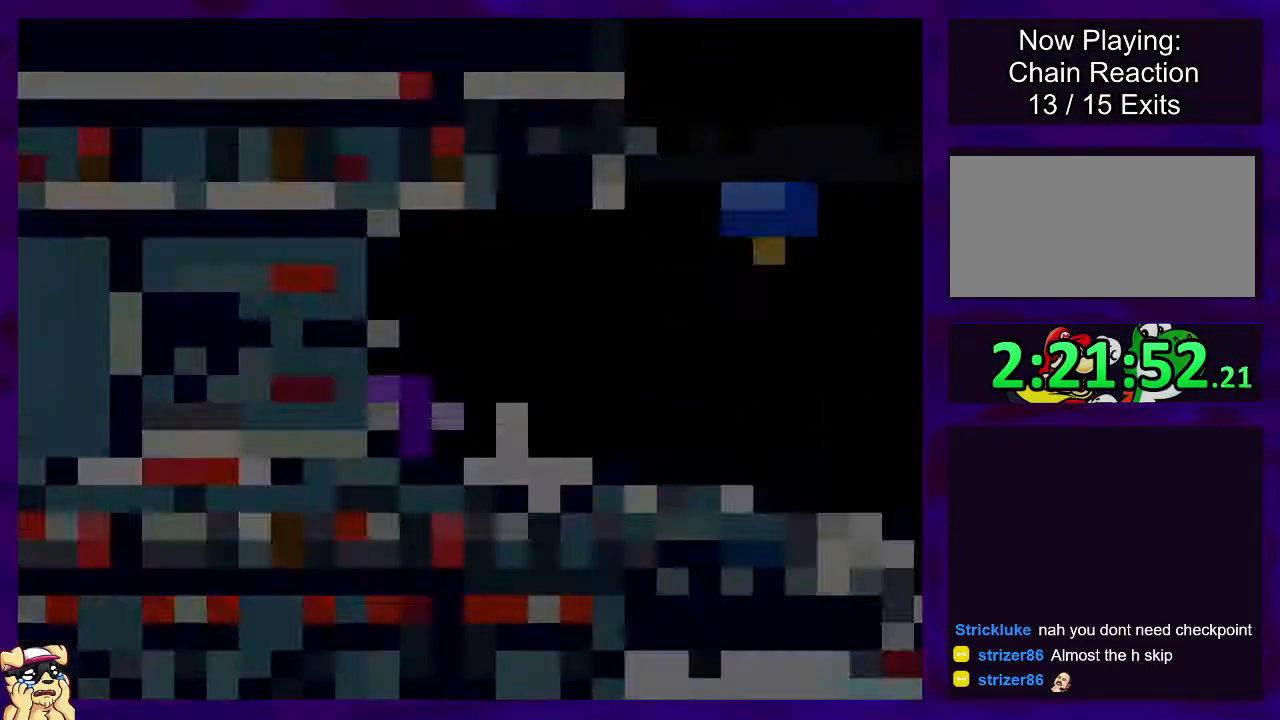
{"buttons": ["X", "DPAD_RIGHT"], "events": []}
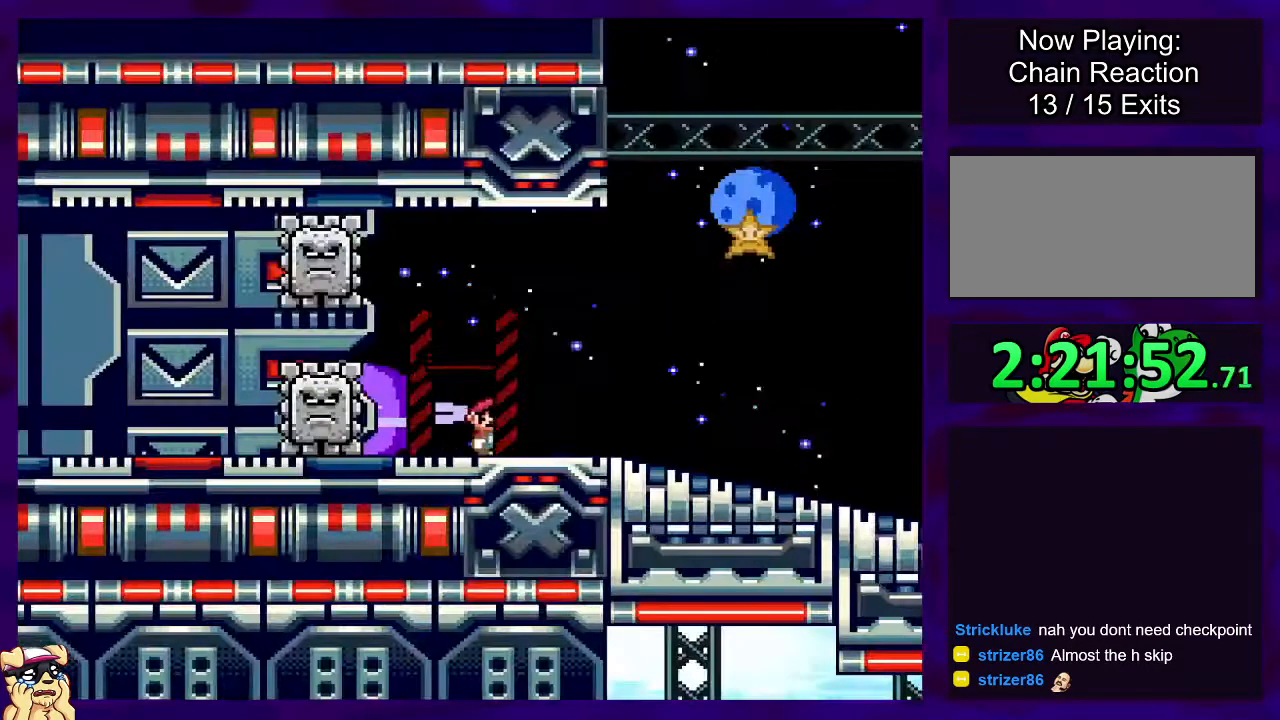
{"buttons": ["X", "DPAD_RIGHT"], "events": []}
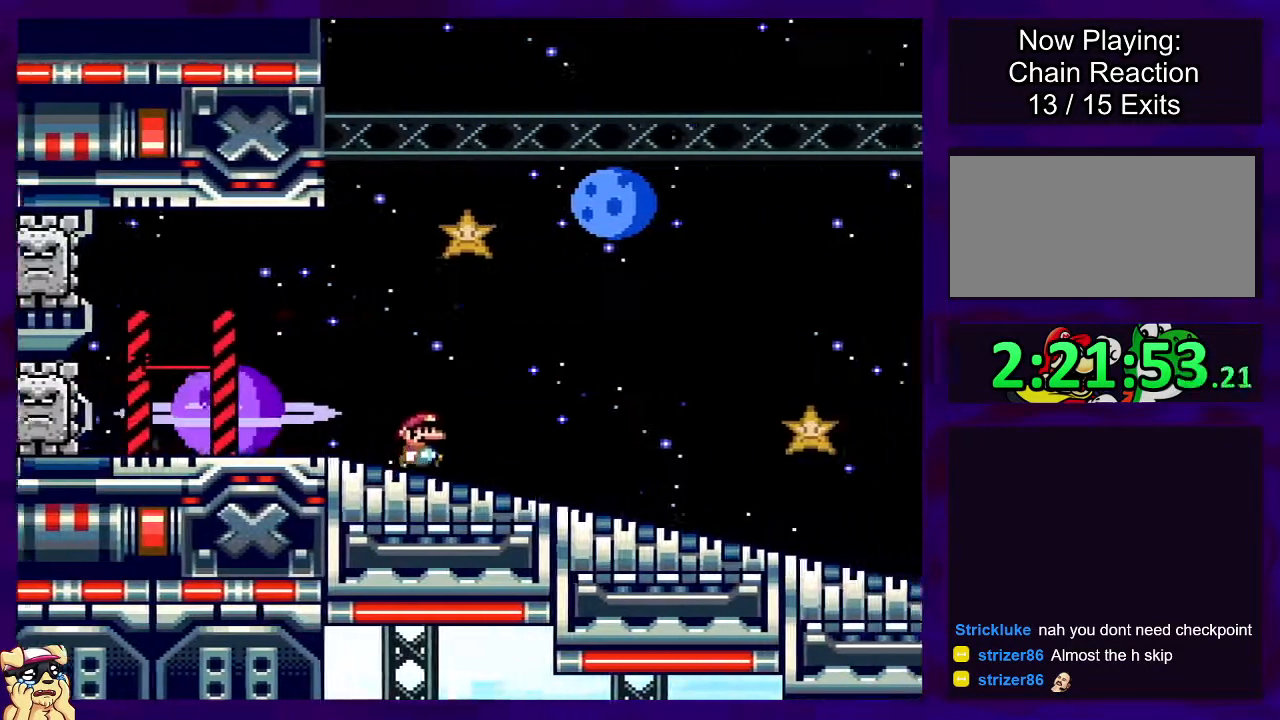
{"buttons": ["X", "DPAD_RIGHT"], "events": []}
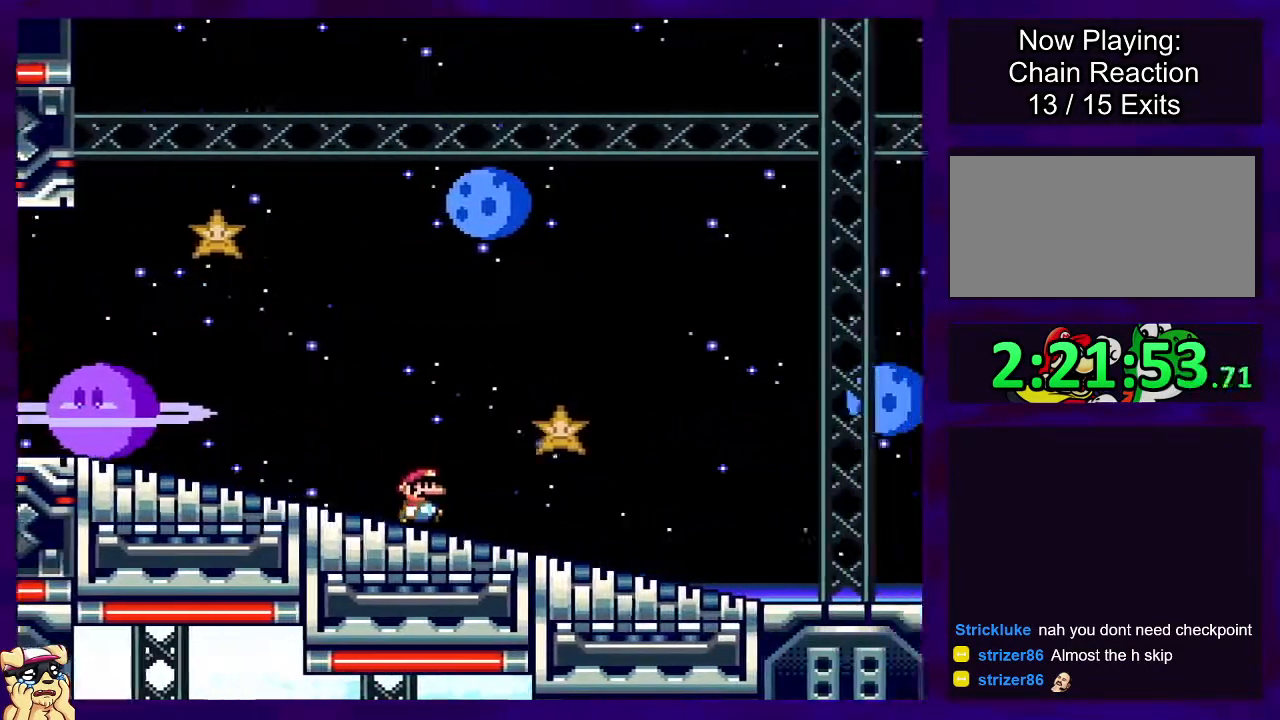
{"buttons": ["X", "DPAD_RIGHT"], "events": []}
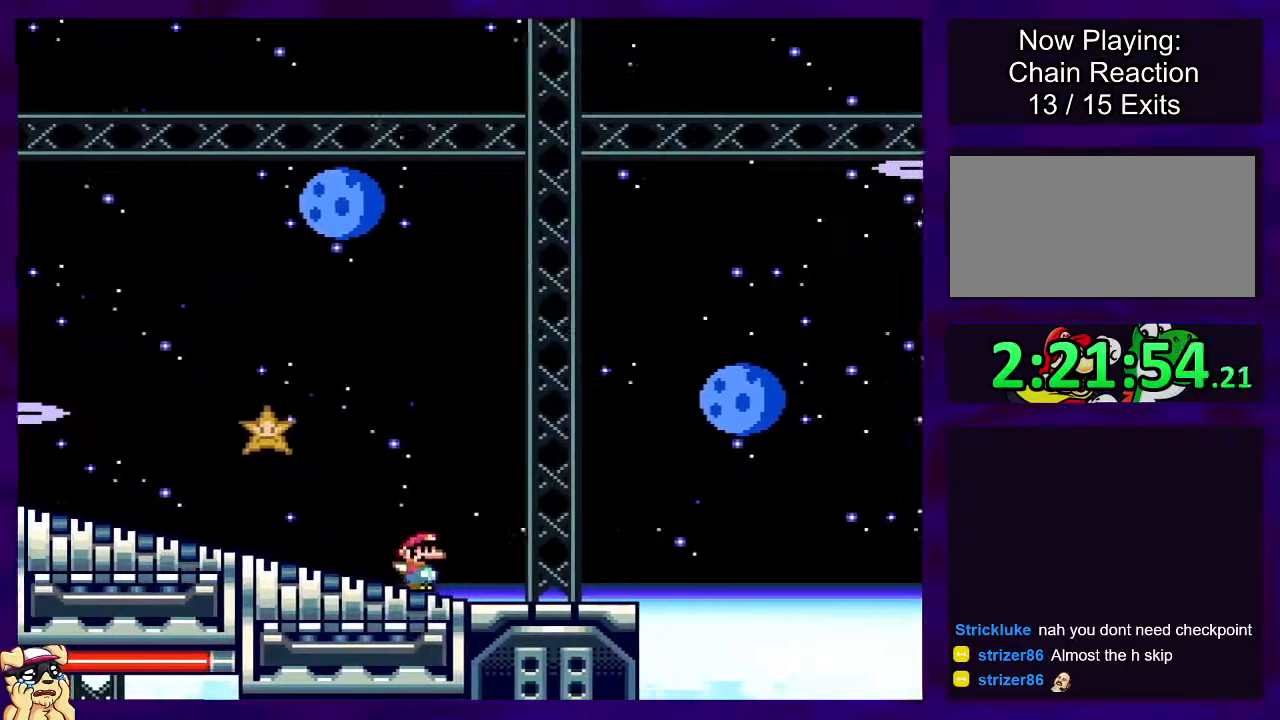
{"buttons": ["B", "X", "DPAD_RIGHT"], "events": [[217, "B", "down"]]}
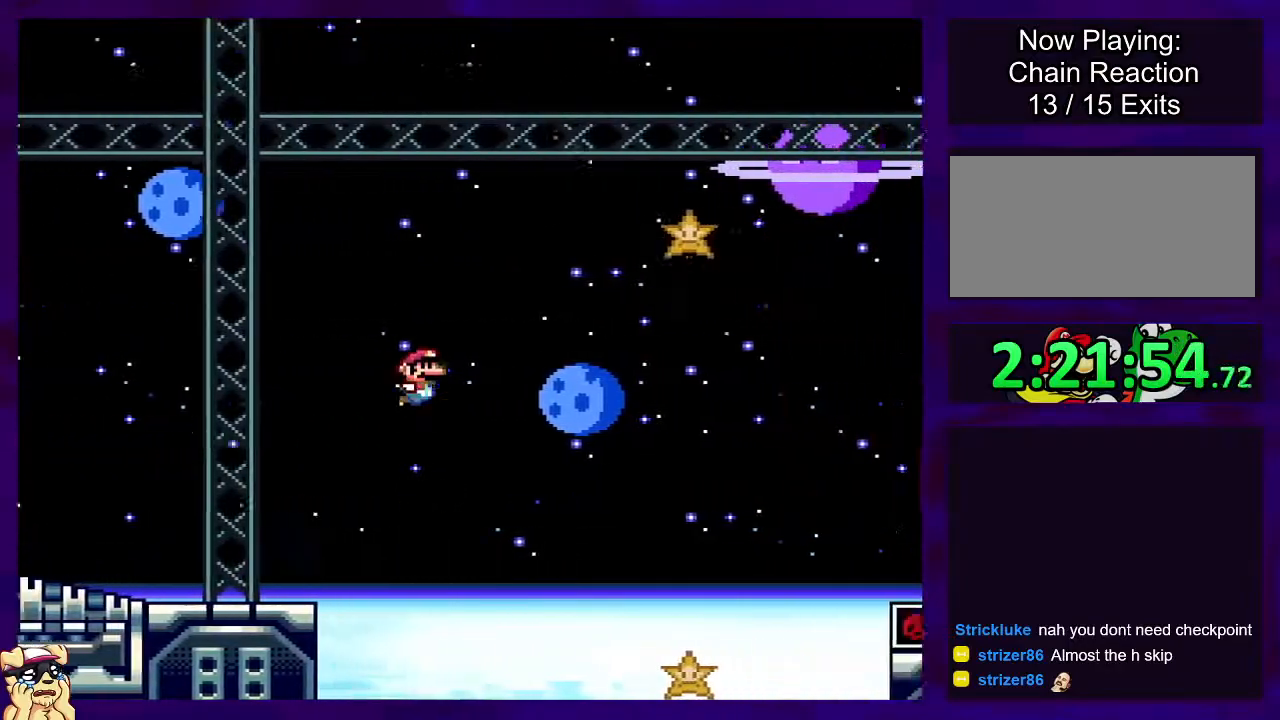
{"buttons": ["X", "DPAD_RIGHT"], "events": [[467, "B", "up"]]}
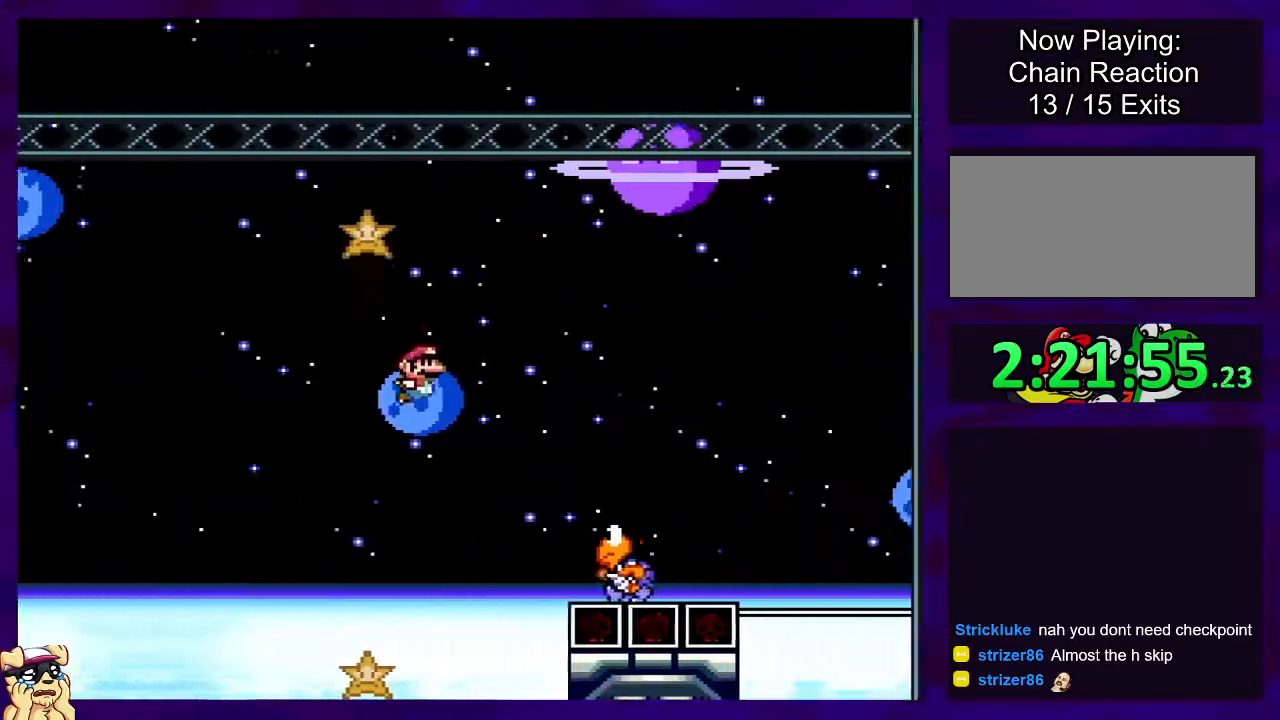
{"buttons": ["B", "X", "DPAD_RIGHT"], "events": [[33, "B", "down"]]}
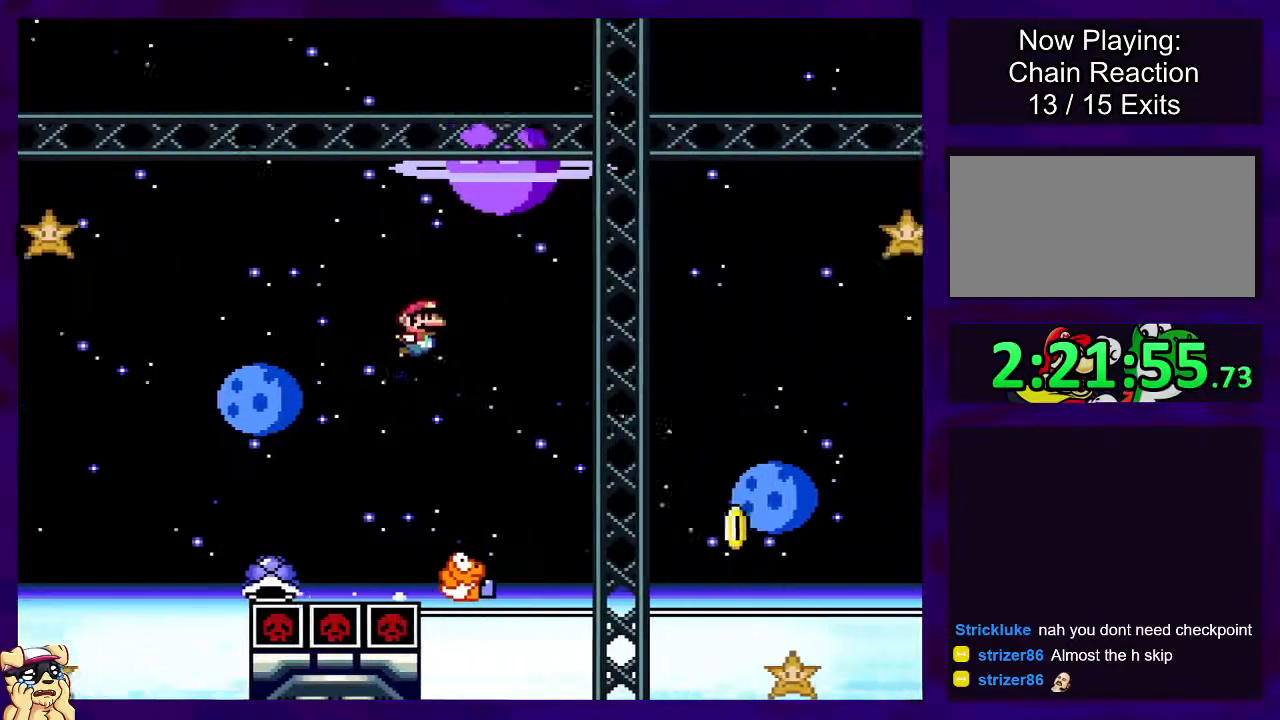
{"buttons": ["B", "X", "DPAD_RIGHT"], "events": [[67, "B", "up"], [201, "DPAD_RIGHT", "up"], [317, "B", "down"], [334, "DPAD_LEFT", "down"], [367, "DPAD_UP", "down"], [401, "DPAD_LEFT", "up"], [417, "DPAD_RIGHT", "down"], [417, "DPAD_UP", "up"]]}
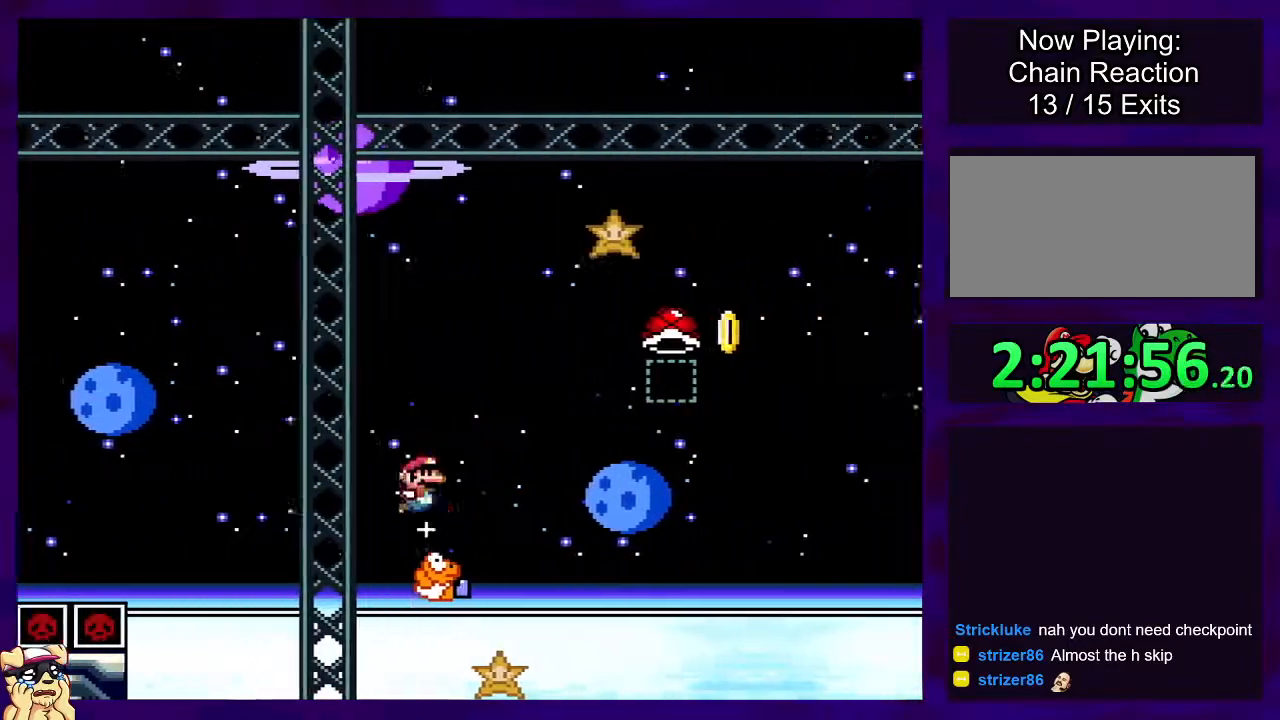
{"buttons": ["B", "X"], "events": [[83, "DPAD_RIGHT", "up"], [200, "DPAD_RIGHT", "down"], [500, "DPAD_RIGHT", "up"]]}
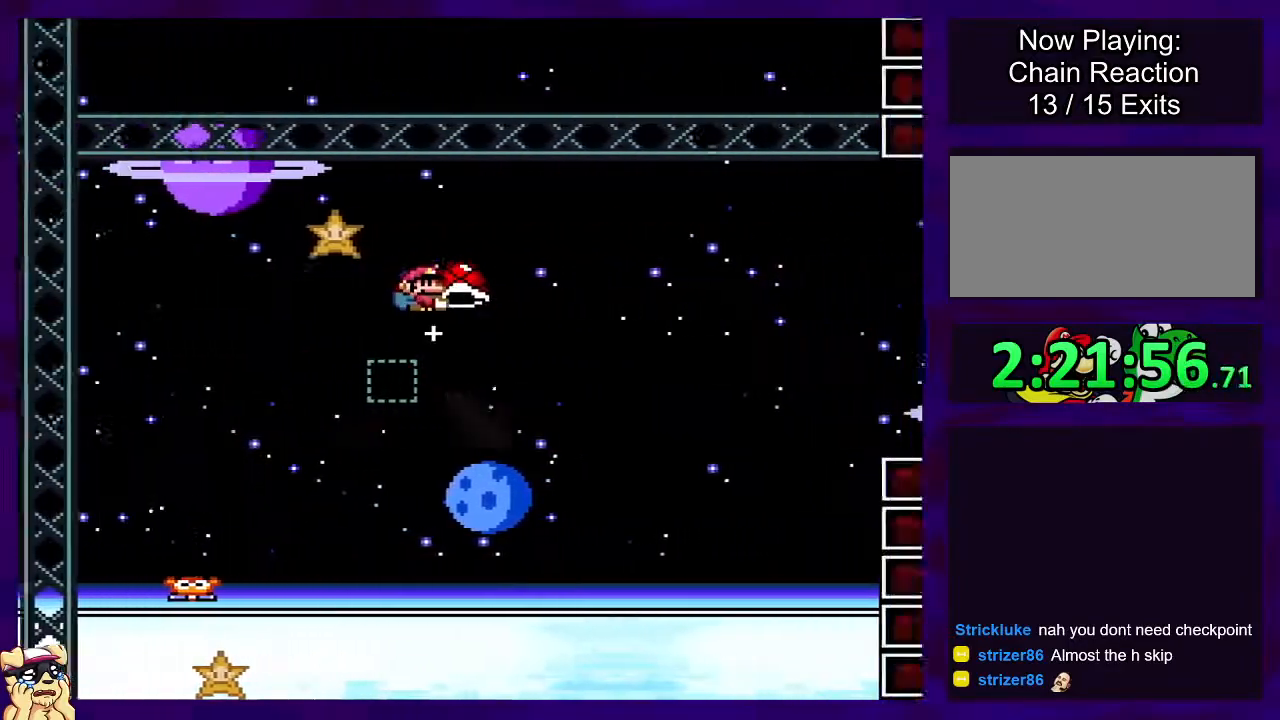
{"buttons": ["B", "X", "DPAD_RIGHT"], "events": [[17, "X", "up"], [134, "X", "down"], [317, "DPAD_RIGHT", "down"]]}
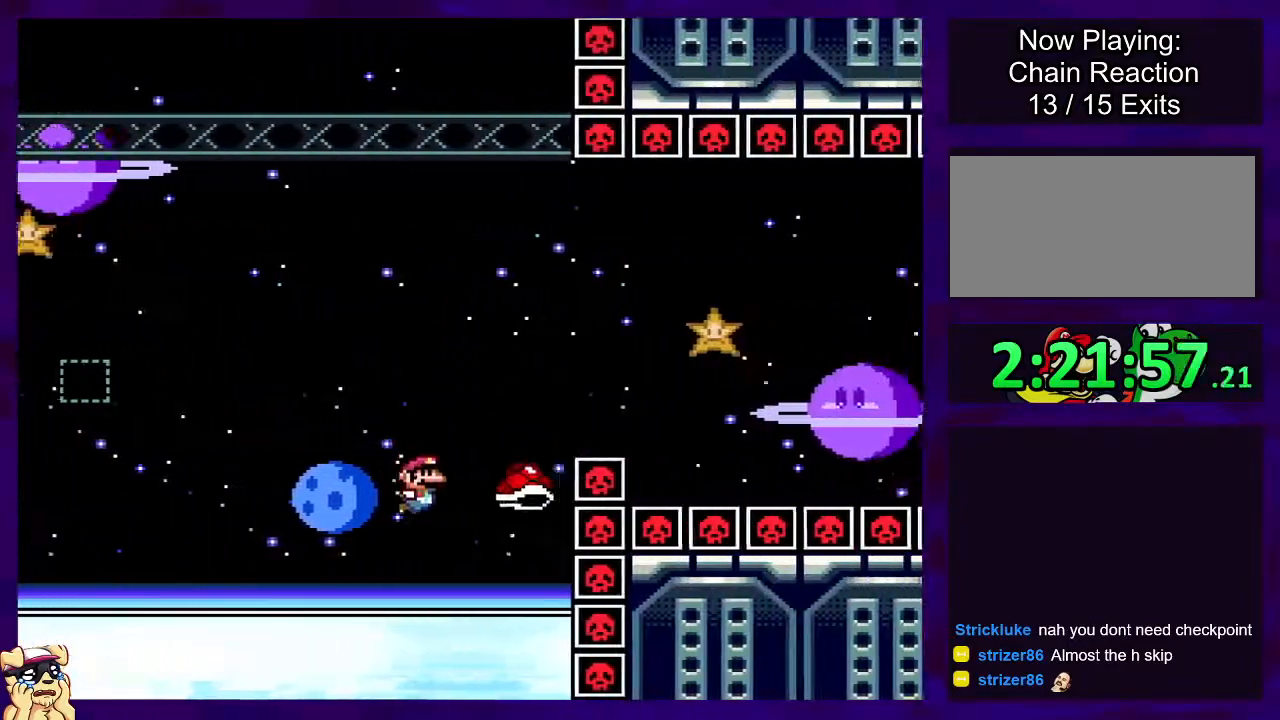
{"buttons": ["X"], "events": [[33, "DPAD_RIGHT", "up"], [467, "B", "up"]]}
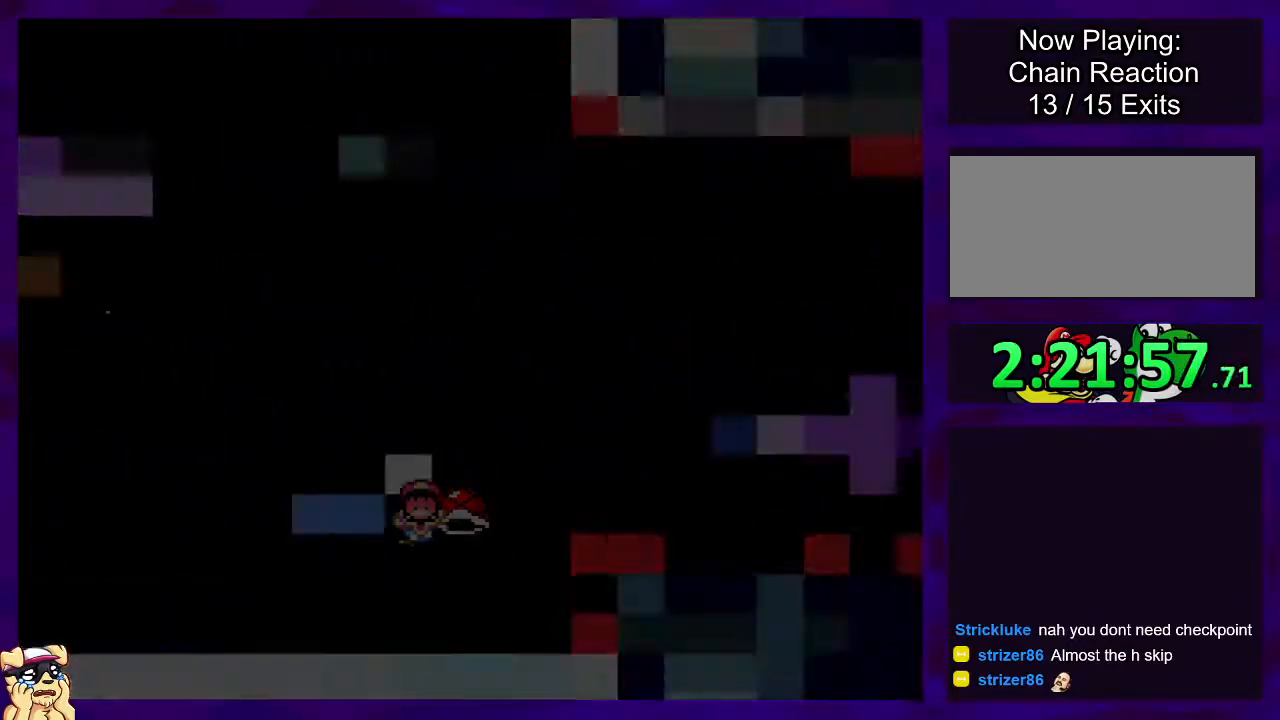
{"buttons": ["X", "DPAD_RIGHT"], "events": [[67, "DPAD_RIGHT", "down"]]}
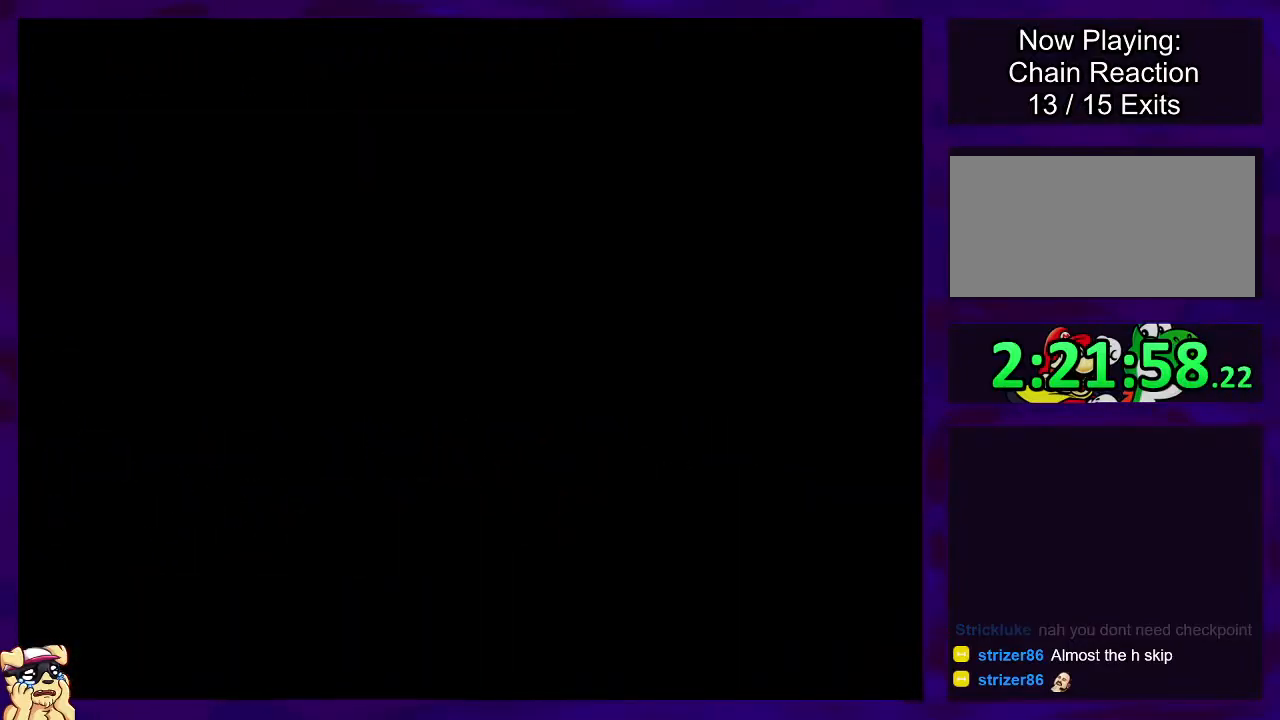
{"buttons": ["X", "DPAD_RIGHT"], "events": []}
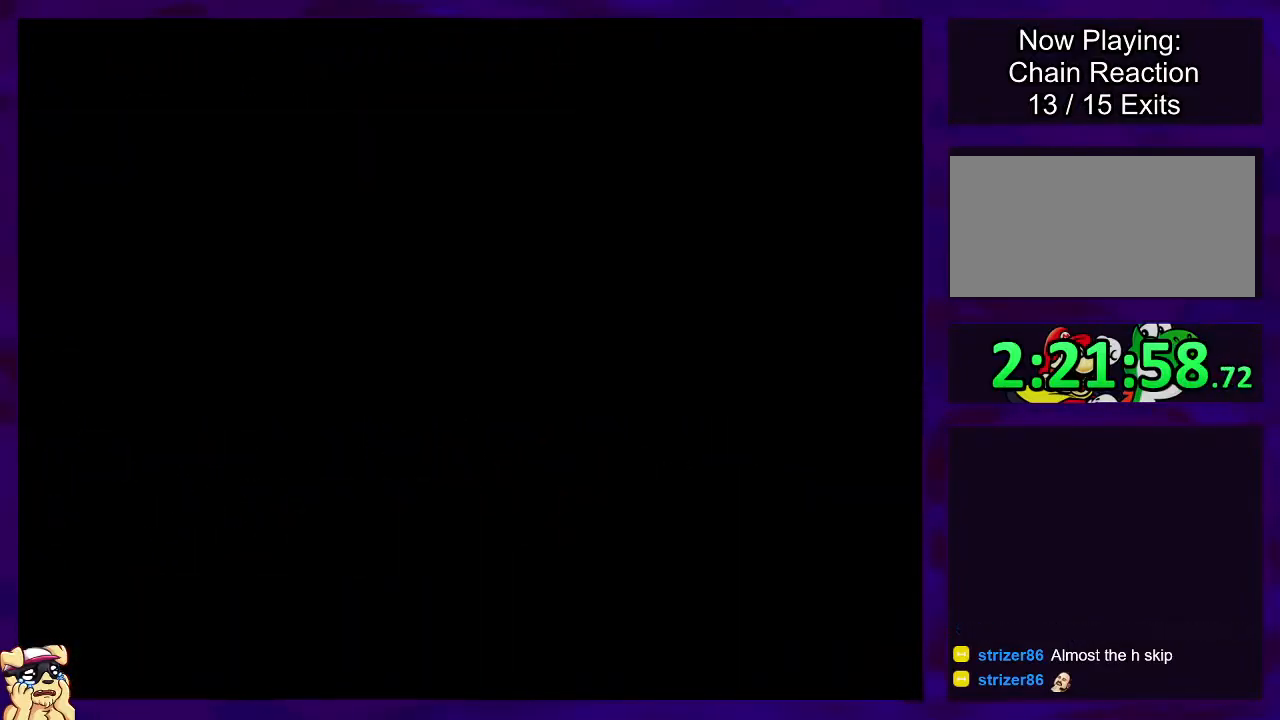
{"buttons": ["X", "DPAD_RIGHT"], "events": []}
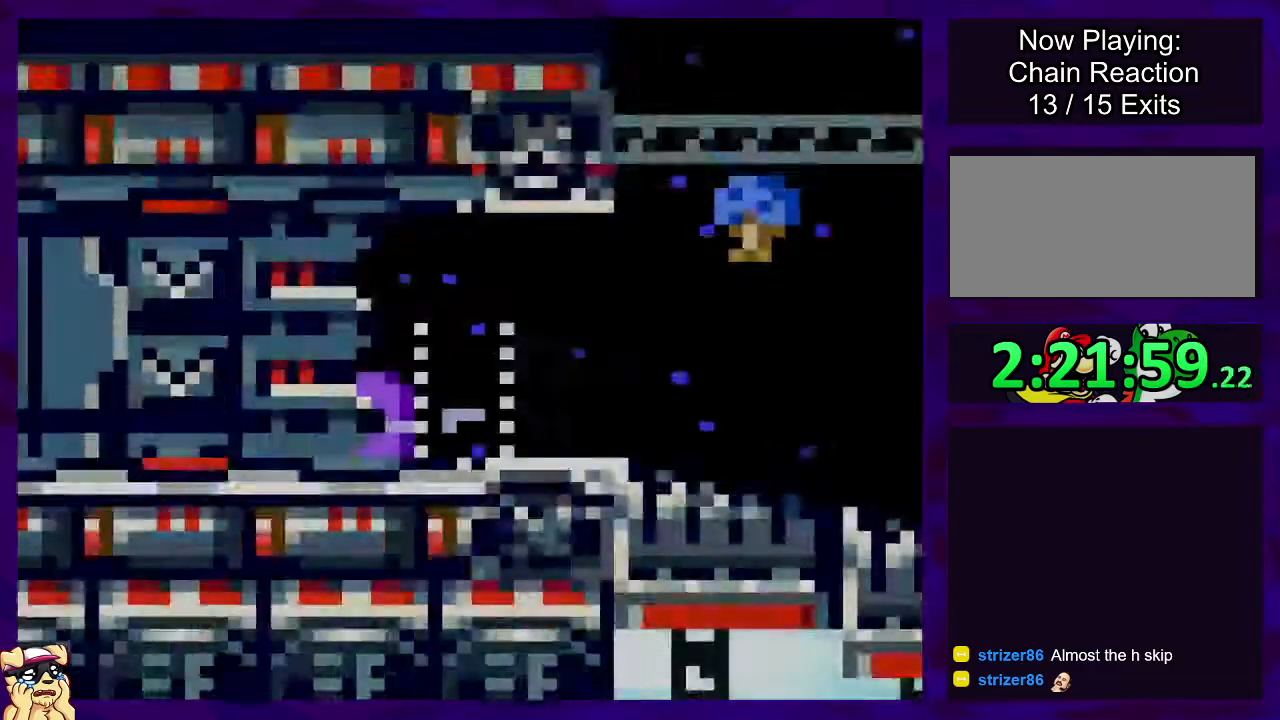
{"buttons": ["X", "DPAD_RIGHT"], "events": []}
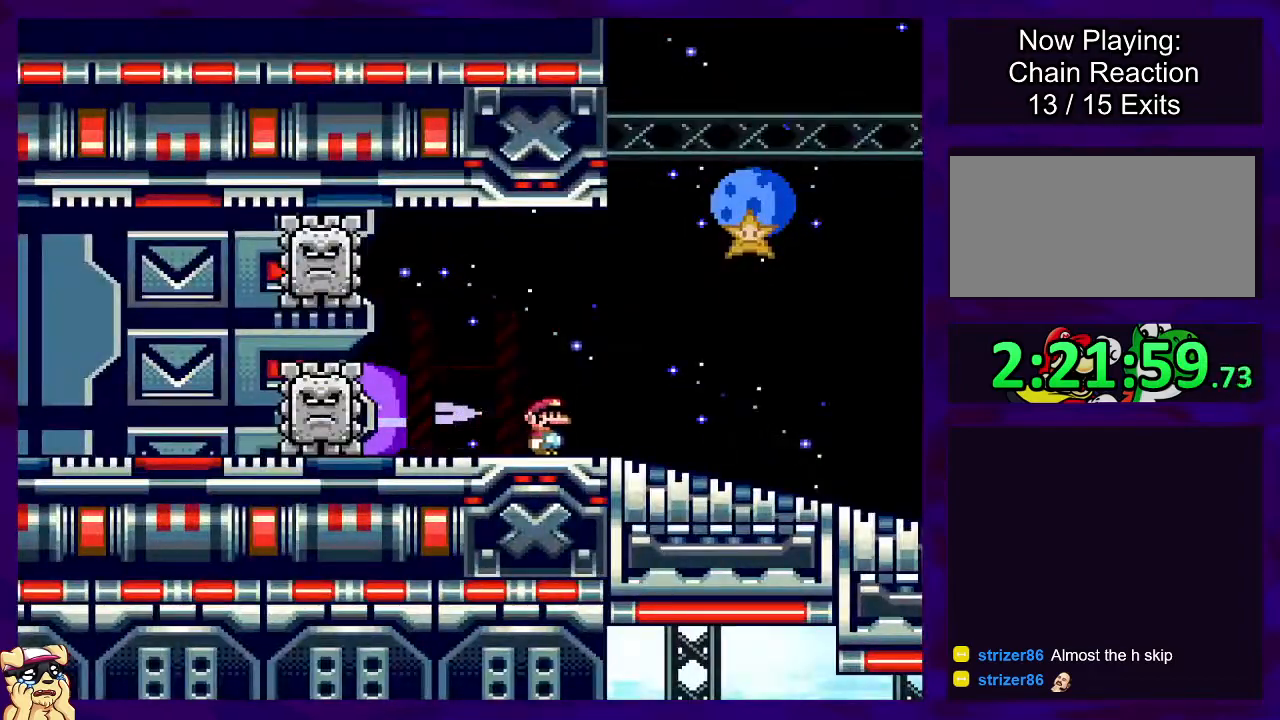
{"buttons": ["X", "DPAD_RIGHT"], "events": []}
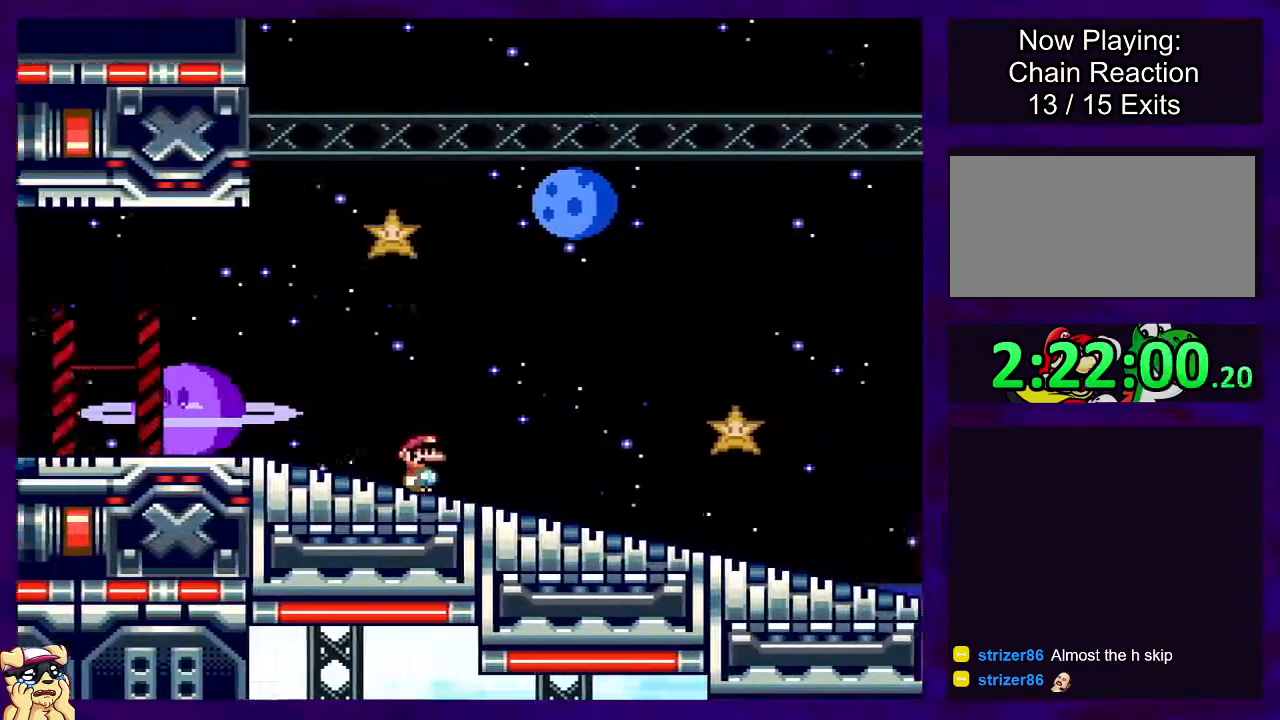
{"buttons": ["X", "DPAD_RIGHT"], "events": []}
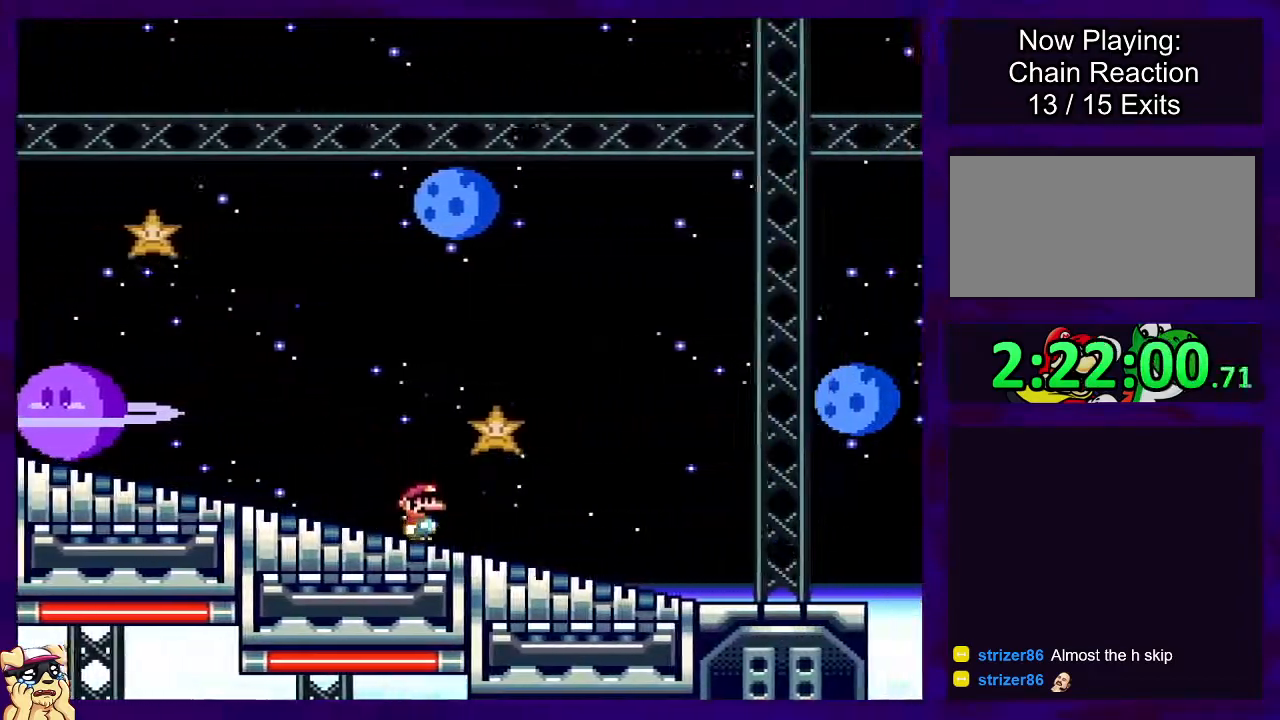
{"buttons": ["B", "X", "DPAD_RIGHT"], "events": [[433, "B", "down"]]}
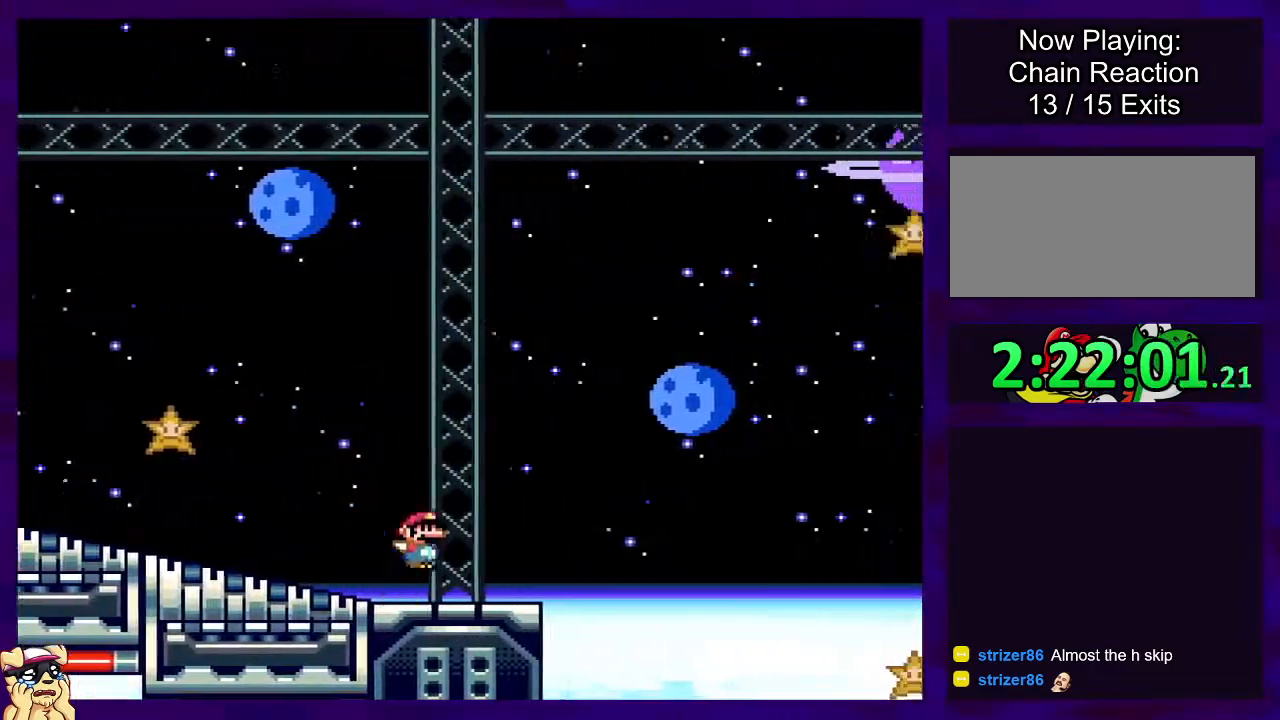
{"buttons": ["B", "X", "DPAD_RIGHT"], "events": []}
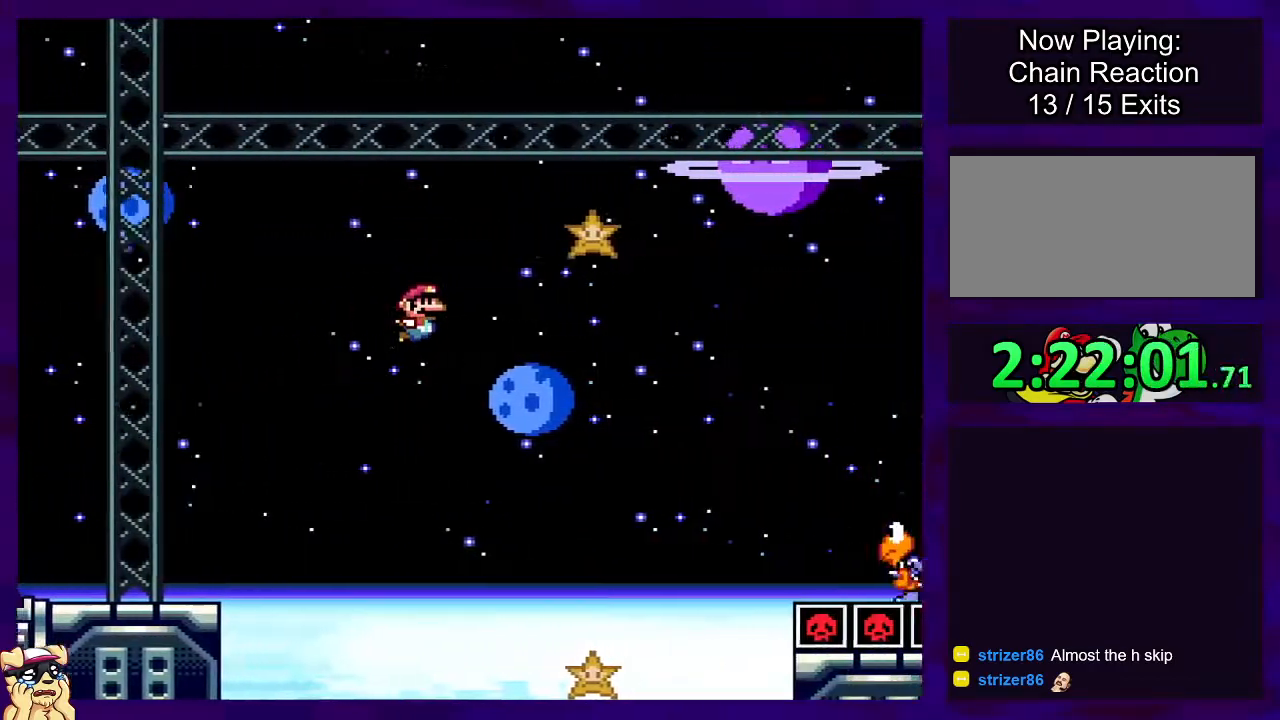
{"buttons": ["B", "X", "DPAD_RIGHT"], "events": []}
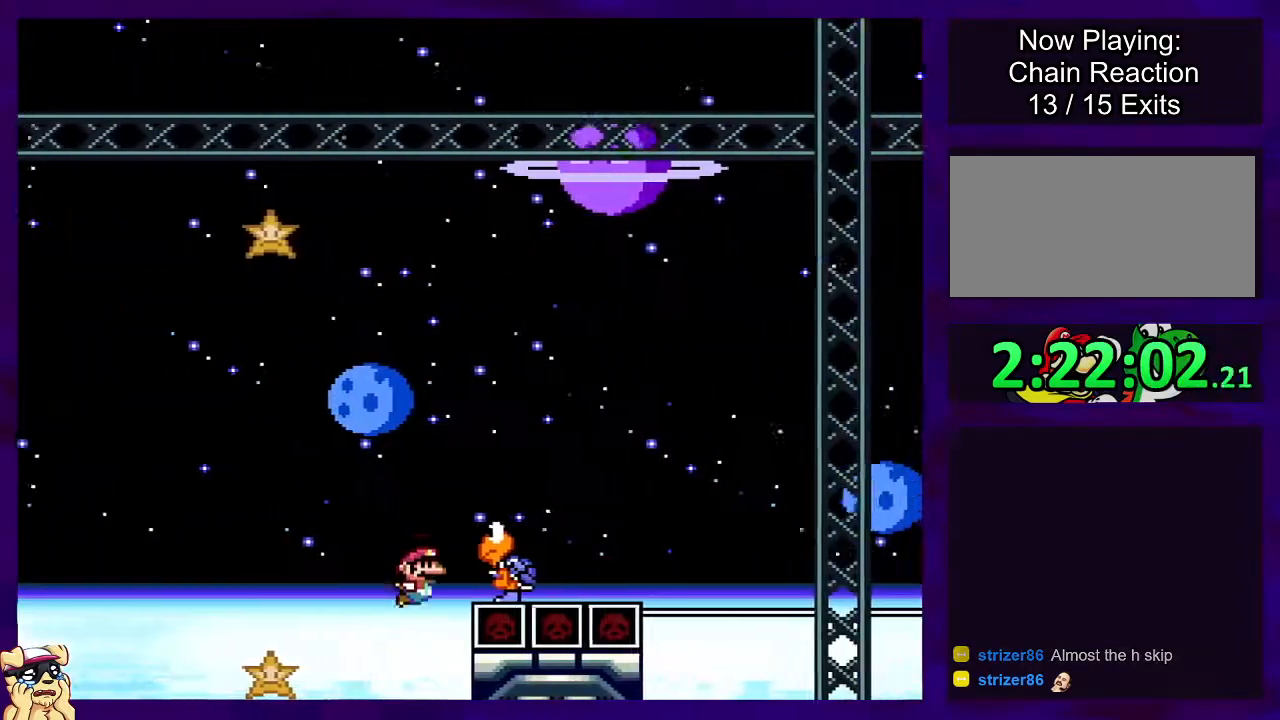
{"buttons": ["X", "DPAD_RIGHT"], "events": [[200, "B", "up"], [250, "DPAD_RIGHT", "up"], [434, "DPAD_RIGHT", "down"]]}
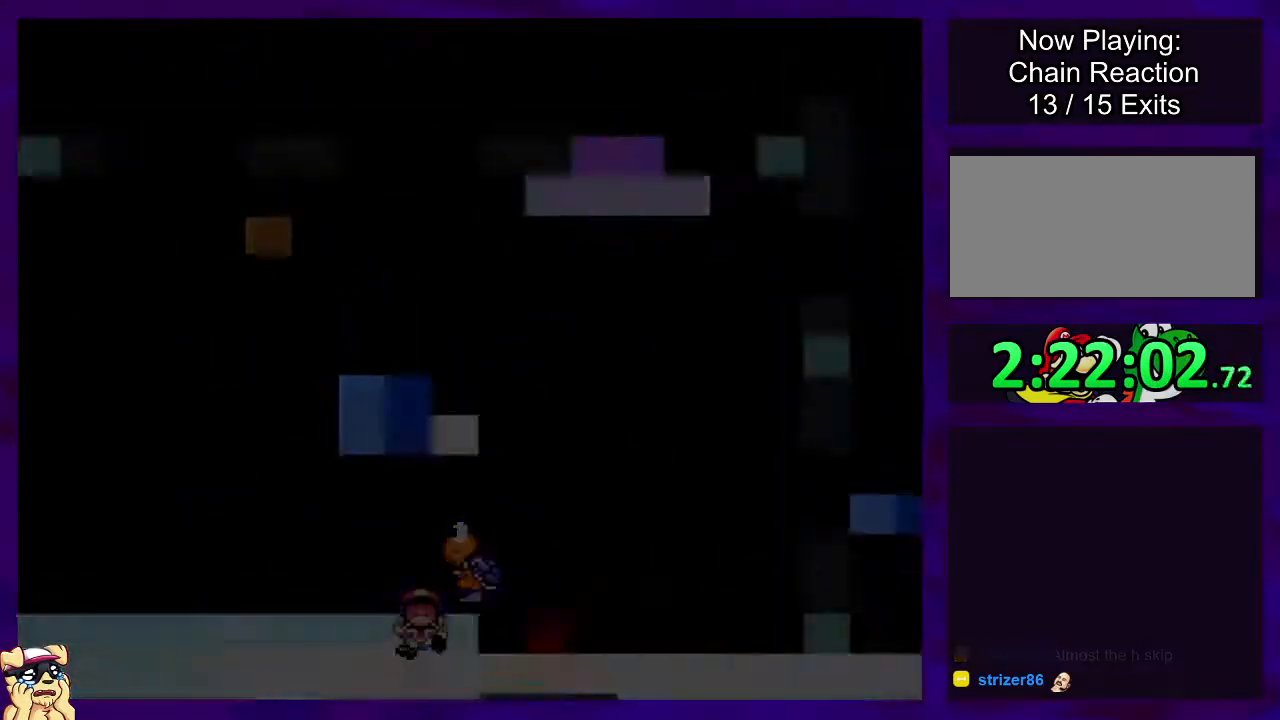
{"buttons": ["X", "DPAD_RIGHT"], "events": []}
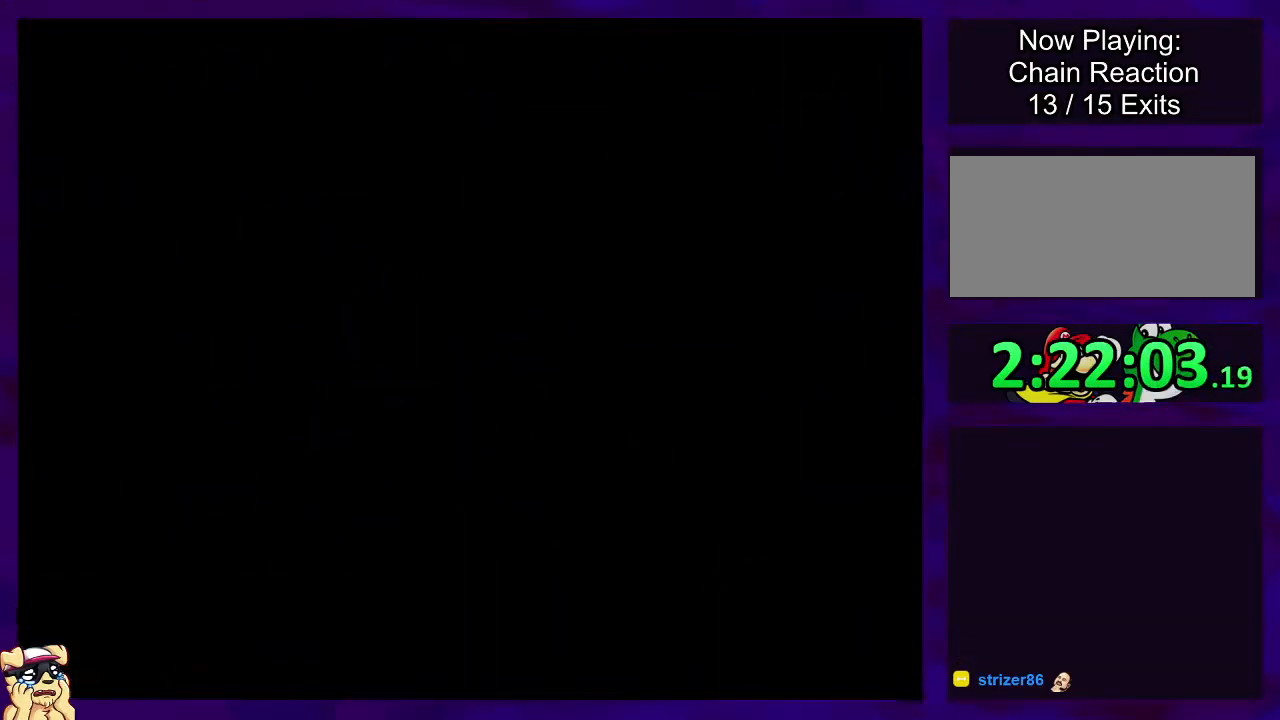
{"buttons": ["X", "DPAD_RIGHT"], "events": []}
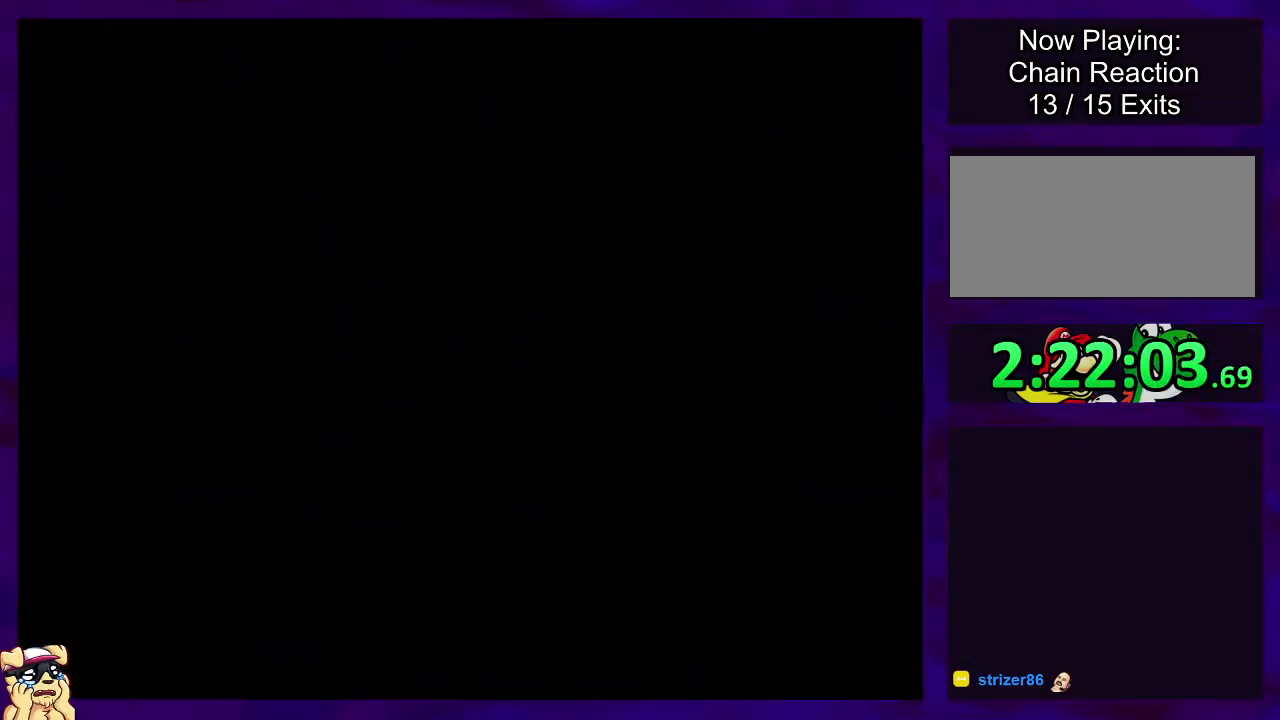
{"buttons": ["X", "DPAD_RIGHT"], "events": []}
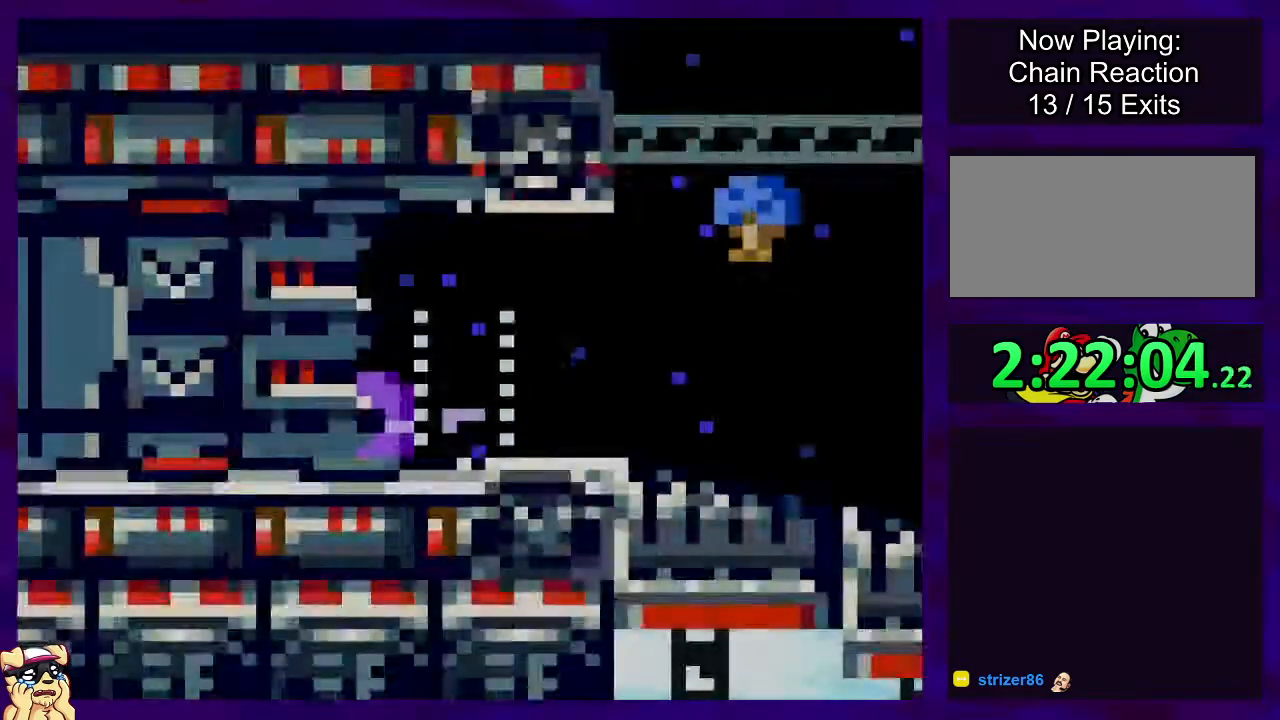
{"buttons": ["X", "DPAD_RIGHT"], "events": []}